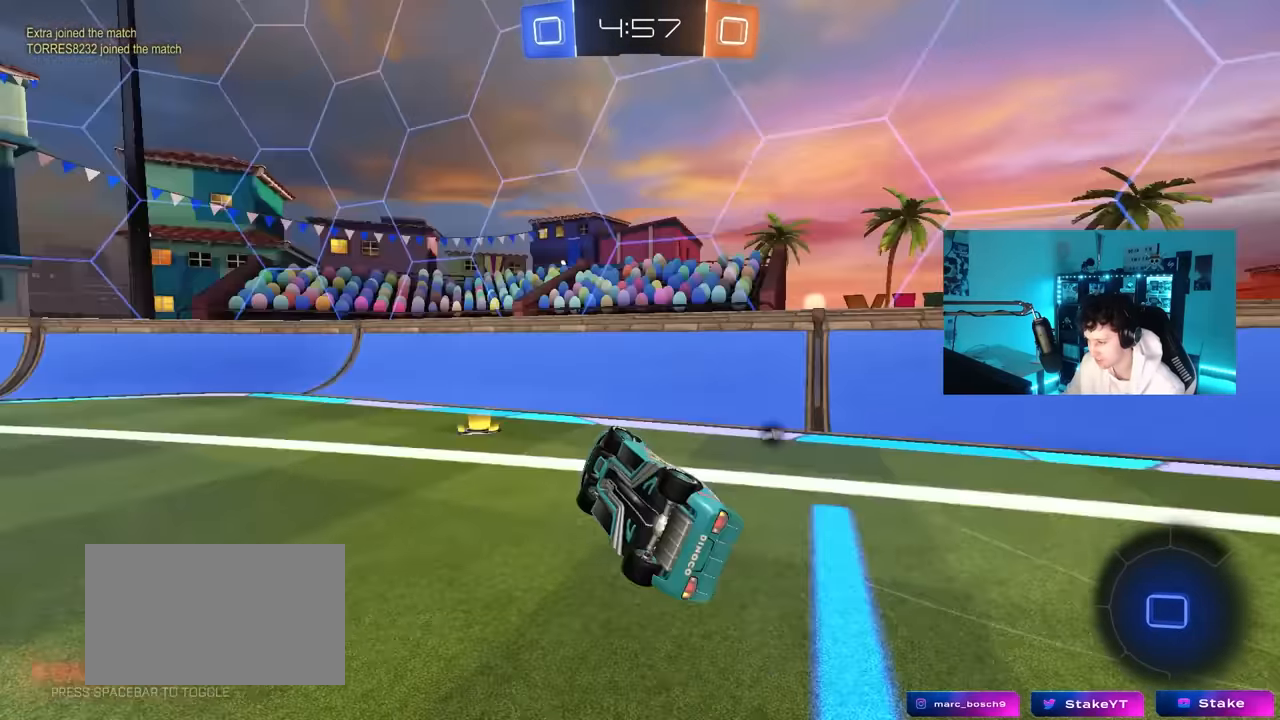
Gameplay with keyboard and mouse; each line is a JSON object with the keys and mouse buttons held at the frame after it. "events" lists presses ("down") and releases ("up") of "1", "2", "3", "4", "5", "a", "alt", "c", "caps_lock", "ctrl", "d", "e", "f", "g", "q", "r", "s", "shift", "space", "t", "tab", "v", "w", "x", "z", "mouse_left", "mouse_wheel" and "mouse_right" between this image and that frame as [ms after this image, input, new state], when the widget could be followed in between. "mouse_left", "mouse_wheel", "mouse_right" = the "left", "wheel", "right" buttons of the "mouse" list. No other keys are recorded. "wheel" means that the mouse wheel is clicked or scrolled. "mouse_move" is the direction in which the mouse moves at that frame (one of eight, or "still"), when it could be read.
{"keys": ["a", "w"], "mouse": ["left"], "mouse_move": "still", "events": [[33, "space", "up"], [67, "mouse_left", "down"], [67, "s", "up"], [167, "shift", "up"], [217, "mouse_left", "up"], [217, "w", "down"], [250, "a", "up"], [400, "a", "down"], [450, "mouse_left", "down"]]}
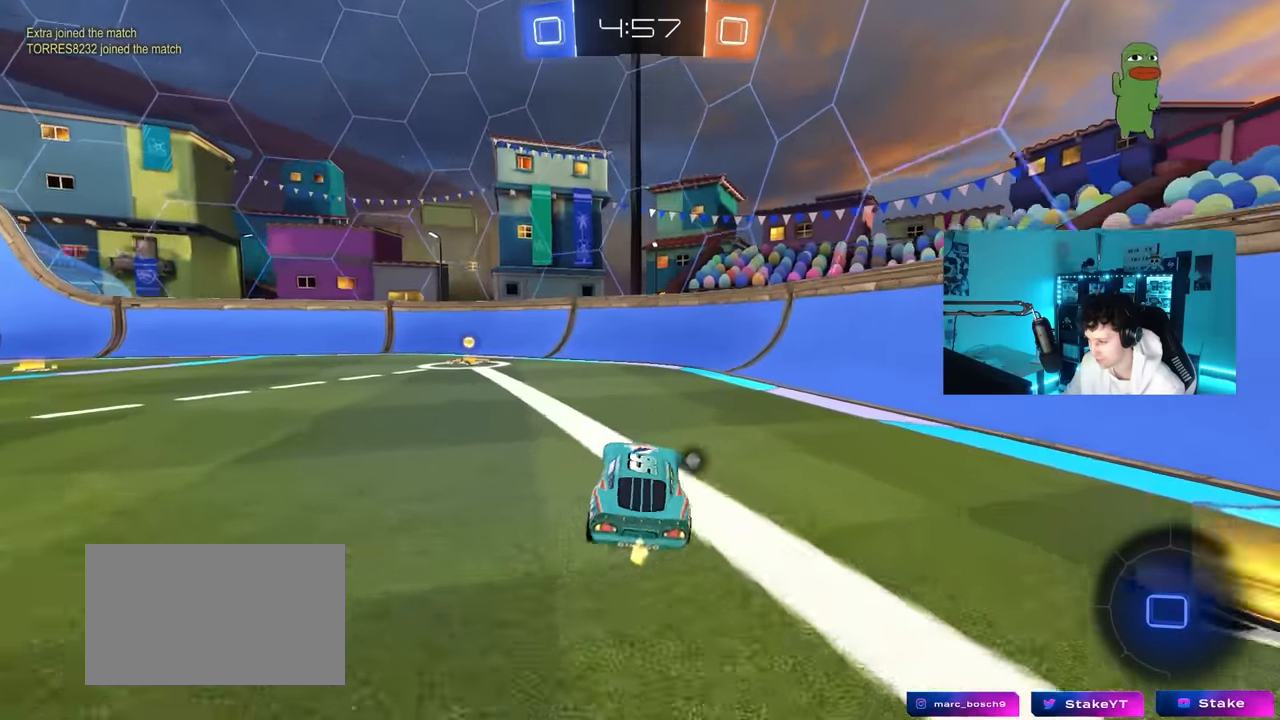
{"keys": ["space", "w"], "mouse": ["left"], "mouse_move": "still", "events": [[133, "a", "up"], [283, "a", "down"], [417, "a", "up"], [500, "space", "down"]]}
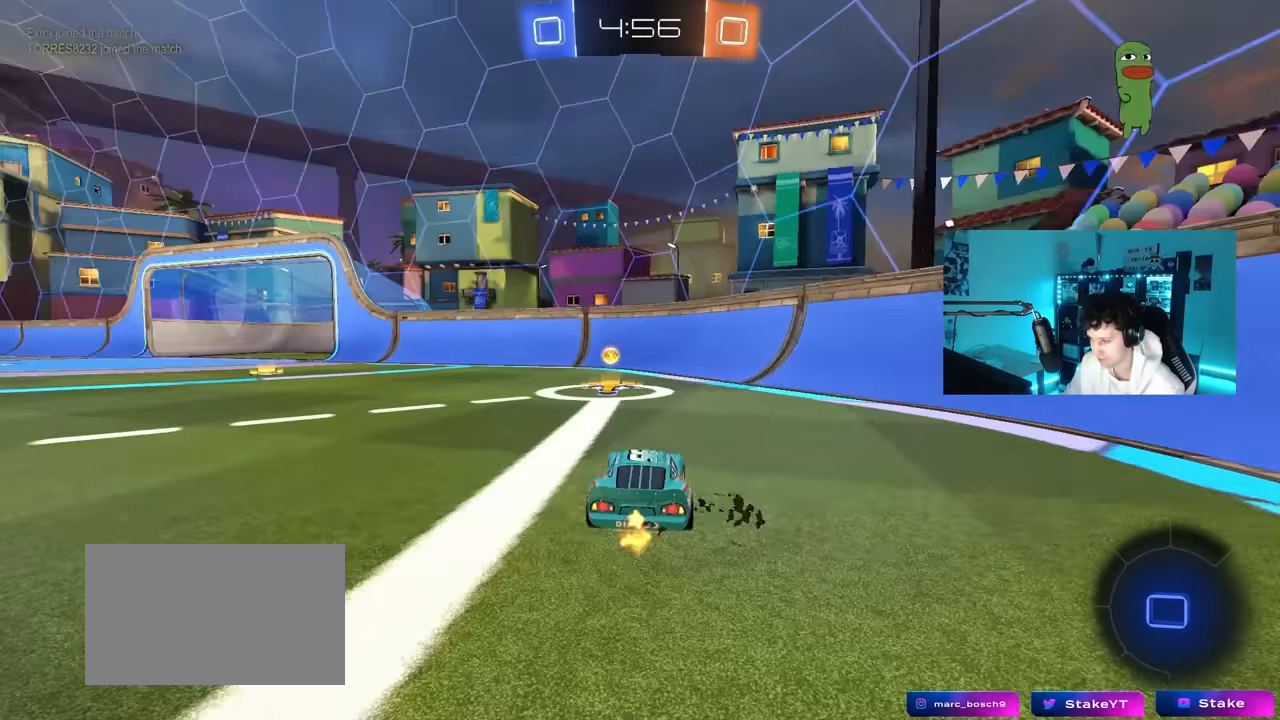
{"keys": ["a", "w"], "mouse": ["left"], "mouse_move": "still", "events": [[50, "a", "down"], [100, "shift", "down"], [150, "space", "up"], [250, "shift", "up"]]}
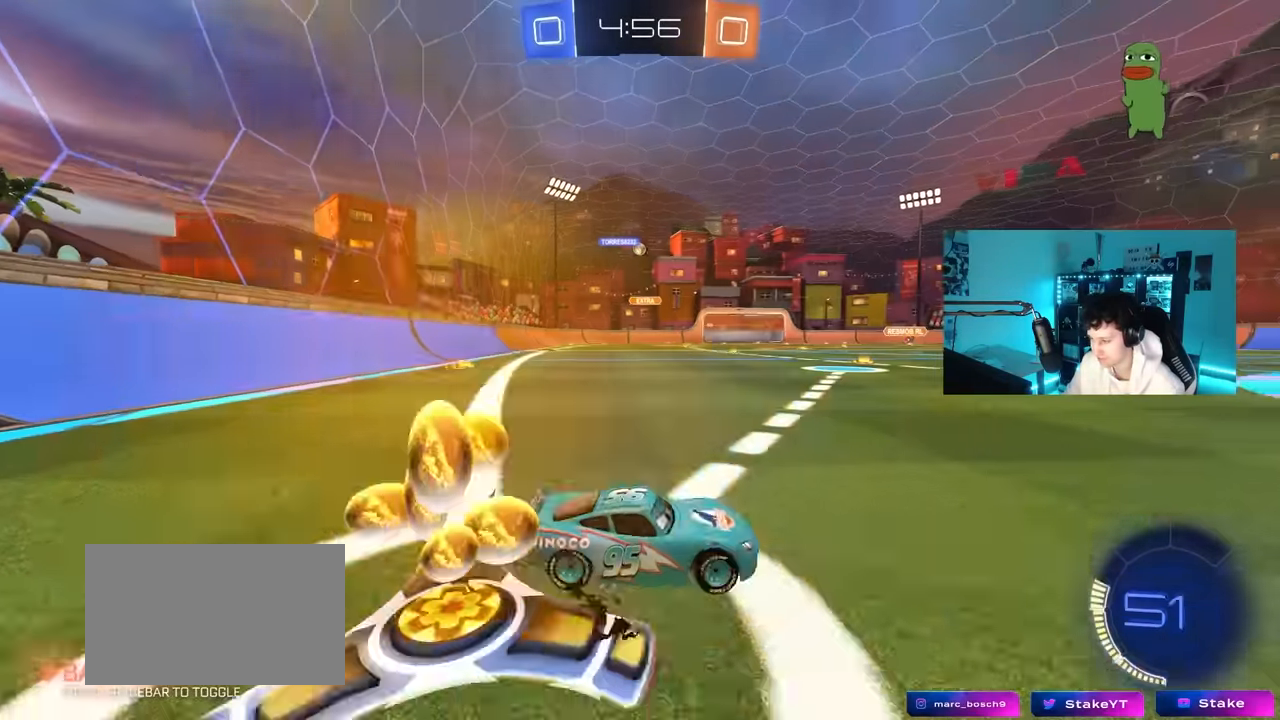
{"keys": ["a", "shift"], "mouse": ["left", "right"], "mouse_move": "still", "events": [[350, "a", "up"], [350, "mouse_right", "down"], [400, "a", "down"], [400, "shift", "down"], [450, "mouse_right", "up"], [483, "mouse_right", "down"], [483, "w", "up"]]}
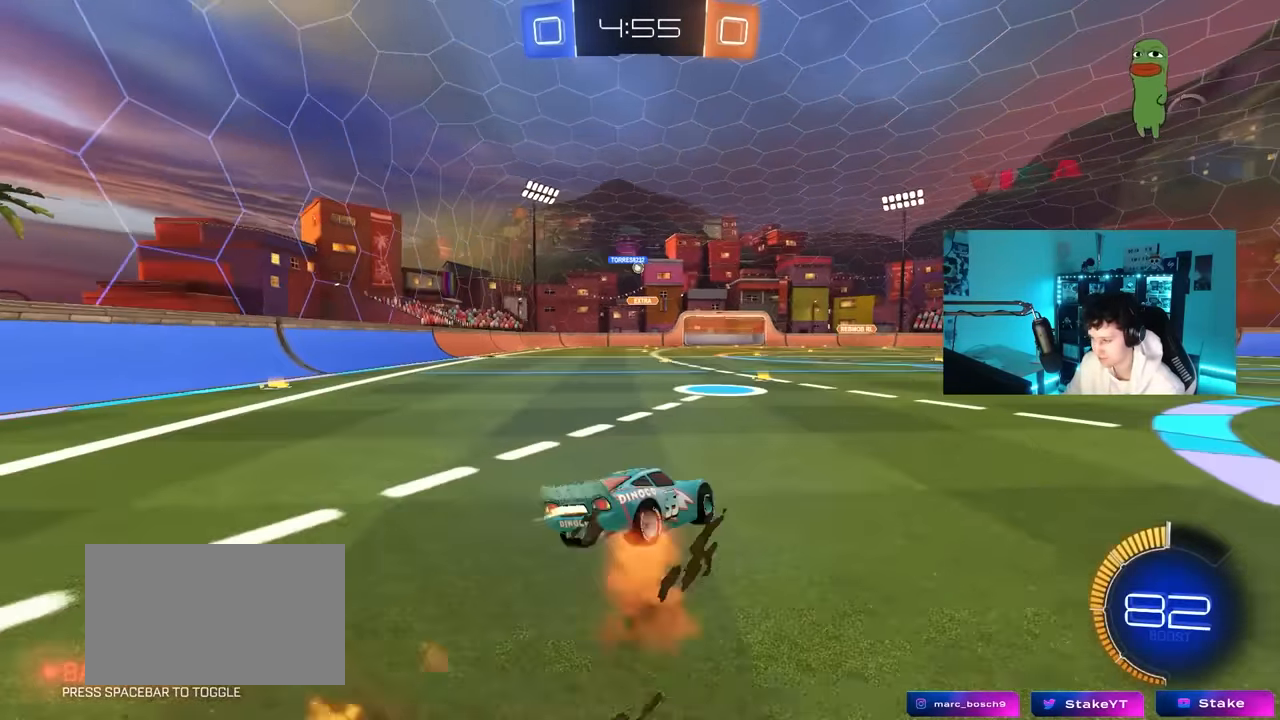
{"keys": ["a", "s", "shift"], "mouse": [], "mouse_move": "still", "events": [[33, "s", "down"], [133, "mouse_right", "up"], [367, "s", "up"], [467, "mouse_left", "up"], [467, "s", "down"]]}
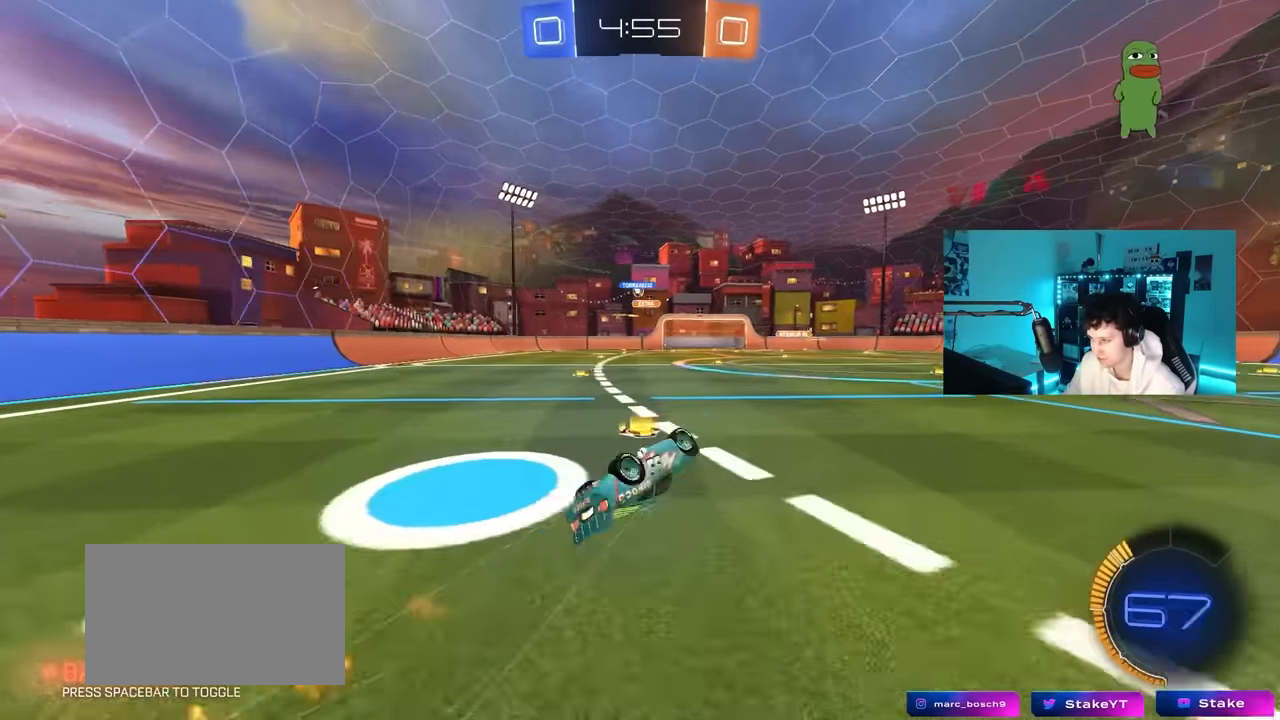
{"keys": ["a"], "mouse": [], "mouse_move": "still", "events": [[283, "s", "up"], [283, "shift", "up"], [383, "a", "up"], [483, "a", "down"]]}
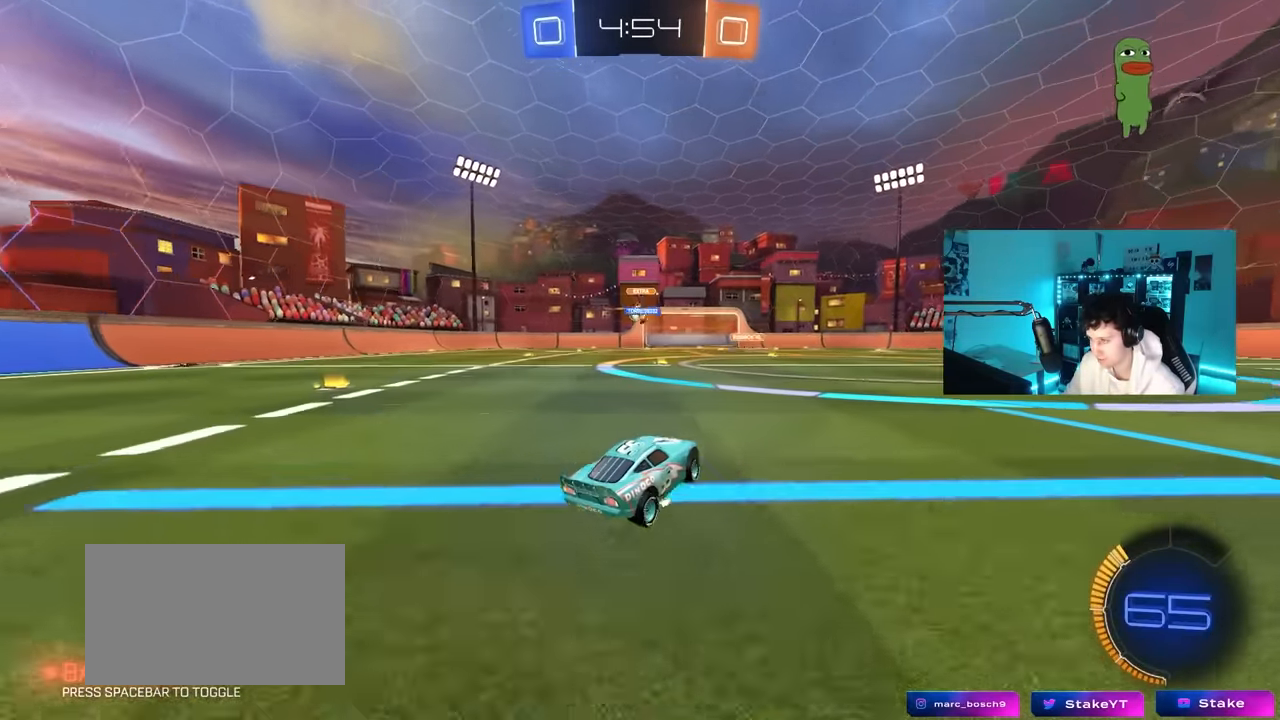
{"keys": ["a", "s"], "mouse": [], "mouse_move": "still", "events": [[17, "w", "down"], [117, "a", "up"], [217, "a", "down"], [350, "w", "up"], [400, "s", "down"]]}
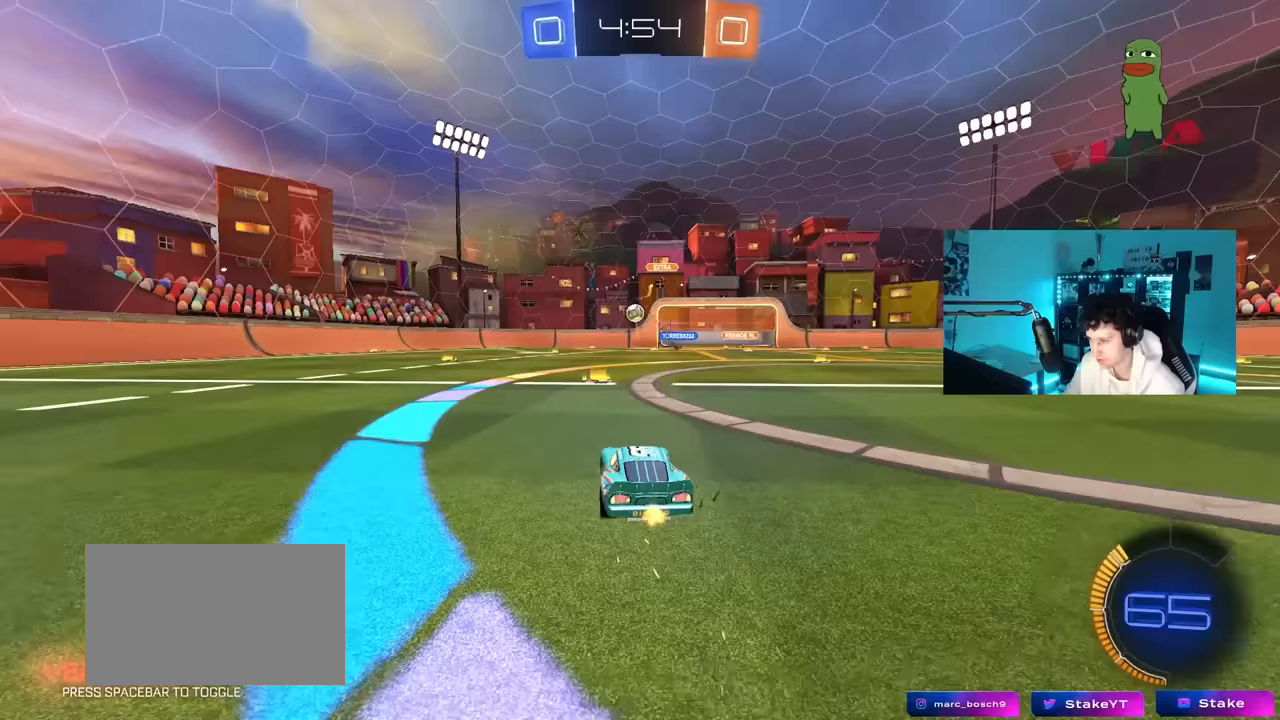
{"keys": ["d", "s"], "mouse": ["right"], "mouse_move": "down-left", "events": [[33, "a", "up"], [83, "d", "down"], [133, "d", "up"], [367, "mouse_right", "down"], [417, "a", "down"], [467, "d", "down"], [500, "a", "up"]]}
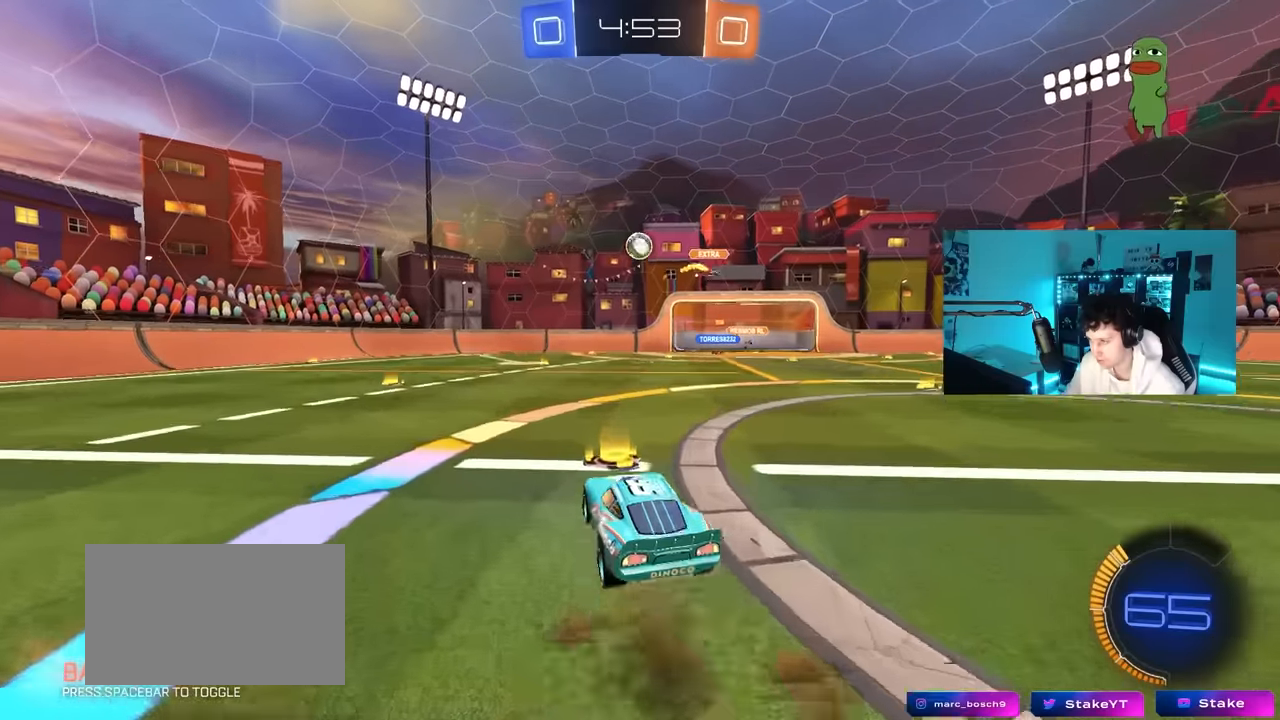
{"keys": ["w"], "mouse": ["left"], "mouse_move": "still", "events": [[50, "mouse_left", "down"], [100, "d", "up"], [100, "mouse_right", "up"], [100, "s", "up"], [150, "mouse_right", "down"], [200, "d", "down"], [200, "s", "down"], [250, "a", "down"], [250, "shift", "down"], [283, "d", "up"], [283, "s", "up"], [333, "mouse_right", "up"], [383, "a", "up"], [383, "shift", "up"], [433, "w", "down"]]}
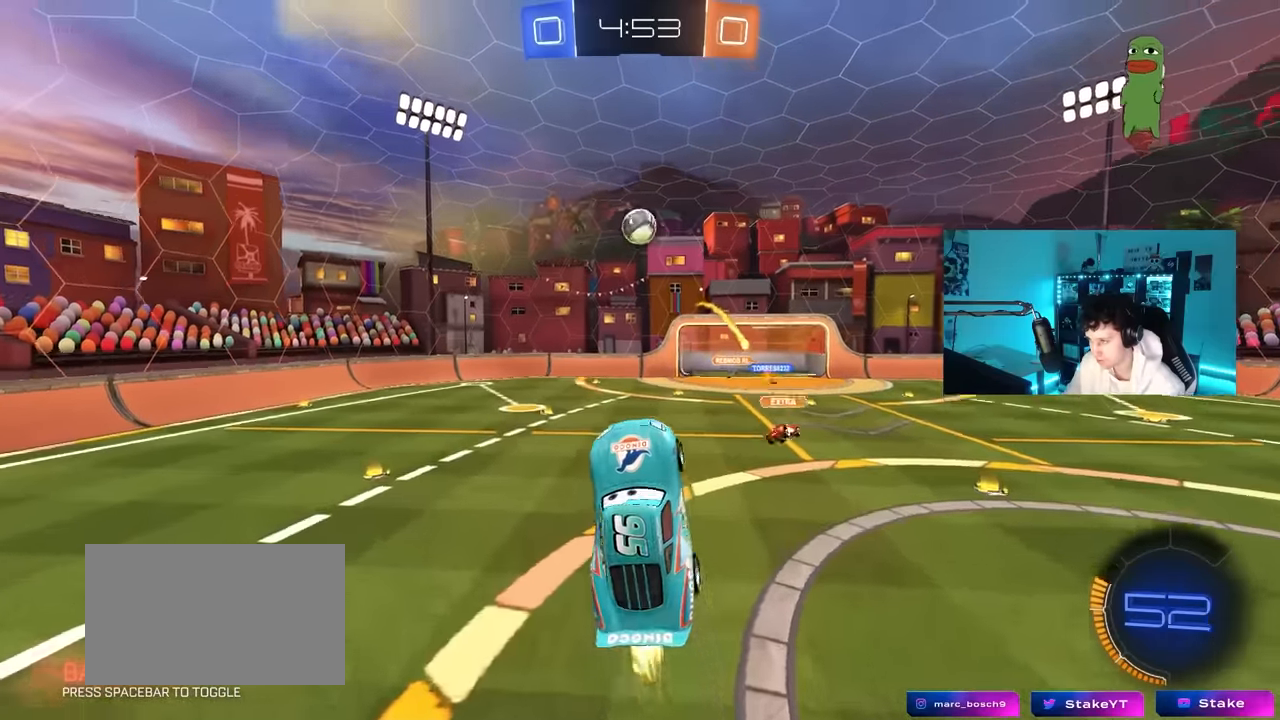
{"keys": ["a", "shift"], "mouse": [], "mouse_move": "still", "events": [[17, "w", "up"], [117, "d", "down"], [167, "w", "down"], [217, "mouse_left", "up"], [217, "shift", "down"], [250, "w", "up"], [350, "shift", "up"], [400, "d", "up"], [450, "a", "down"], [500, "shift", "down"]]}
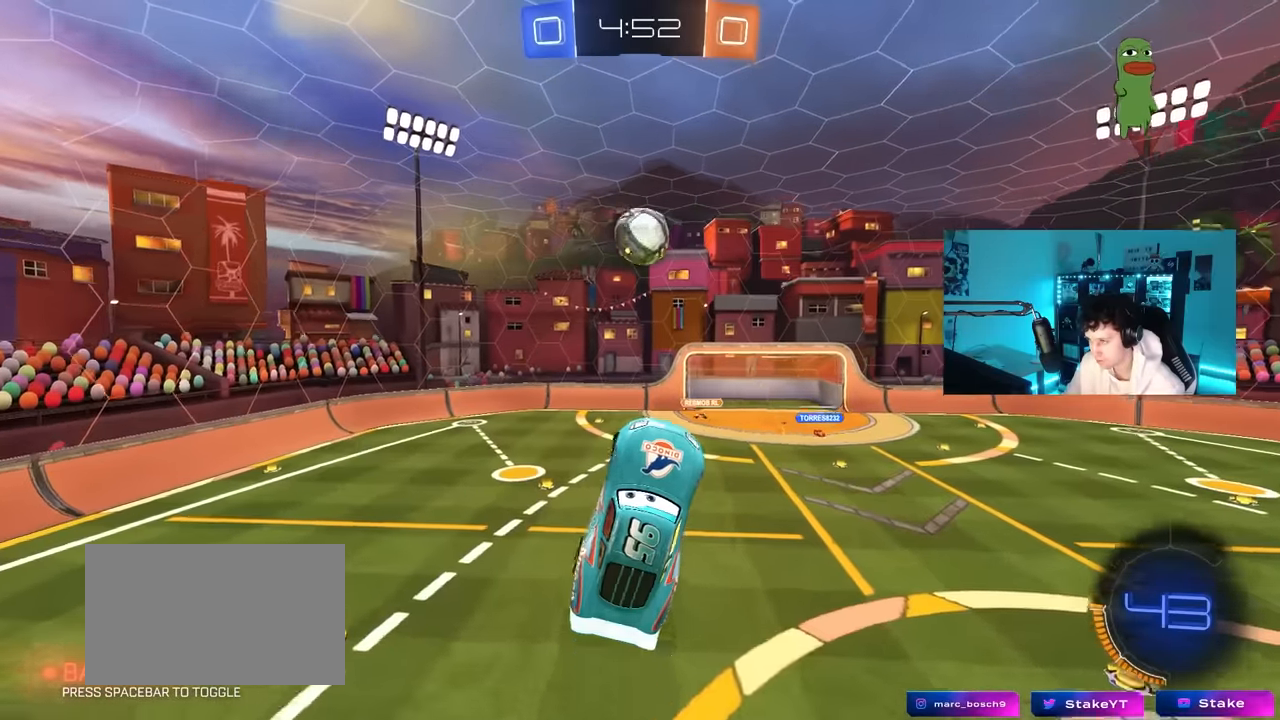
{"keys": ["d", "shift"], "mouse": ["left"], "mouse_move": "still", "events": [[83, "shift", "up"], [133, "w", "down"], [267, "a", "up"], [267, "w", "up"], [367, "d", "down"], [367, "shift", "down"], [367, "w", "down"], [417, "w", "up"], [467, "mouse_left", "down"]]}
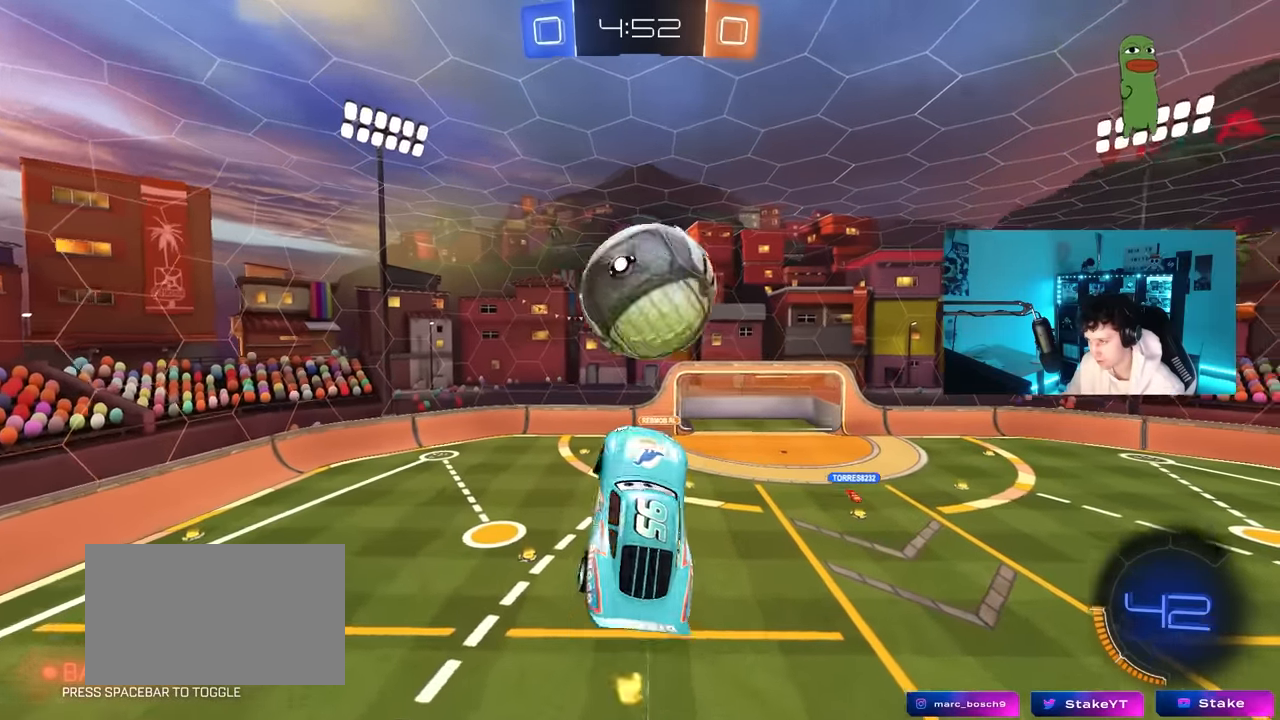
{"keys": ["d", "shift", "w"], "mouse": ["left"], "mouse_move": "still", "events": [[50, "s", "down"], [200, "s", "up"], [333, "w", "down"]]}
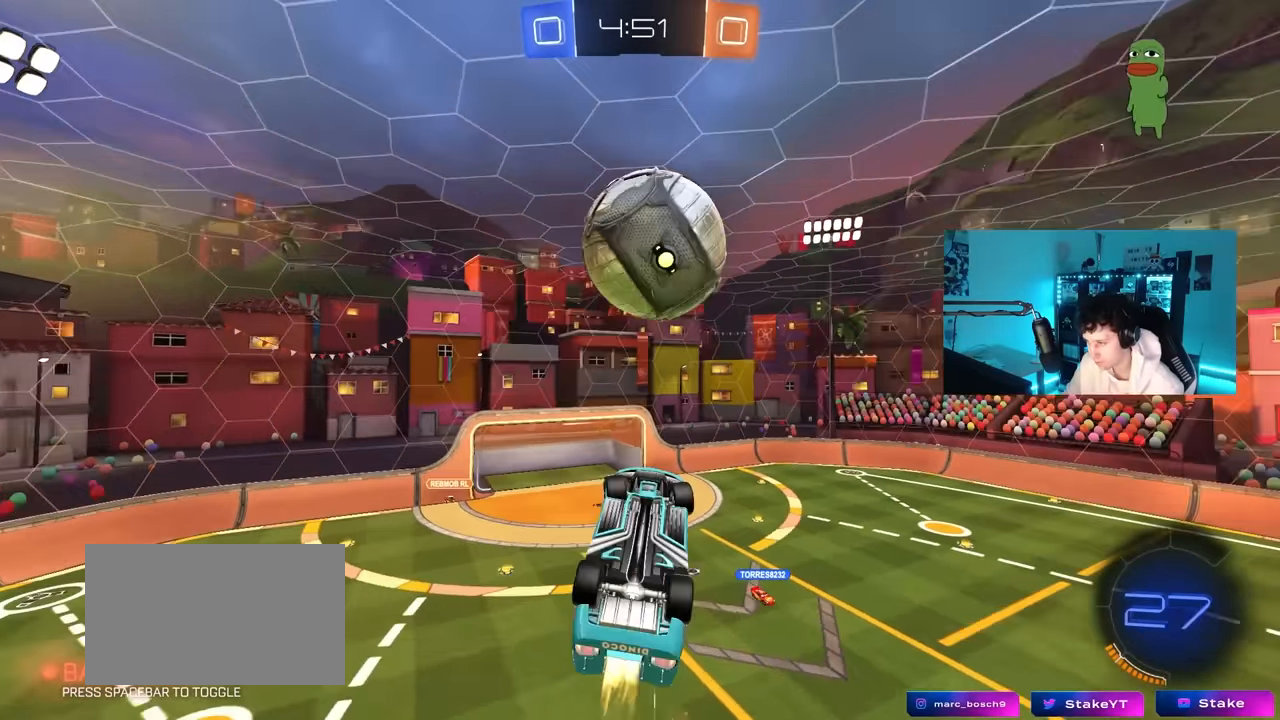
{"keys": ["a"], "mouse": ["left"], "mouse_move": "still", "events": [[17, "shift", "up"], [67, "mouse_left", "up"], [117, "shift", "down"], [167, "mouse_left", "down"], [167, "w", "up"], [267, "shift", "up"], [350, "a", "down"], [350, "d", "up"], [350, "s", "down"], [450, "s", "up"]]}
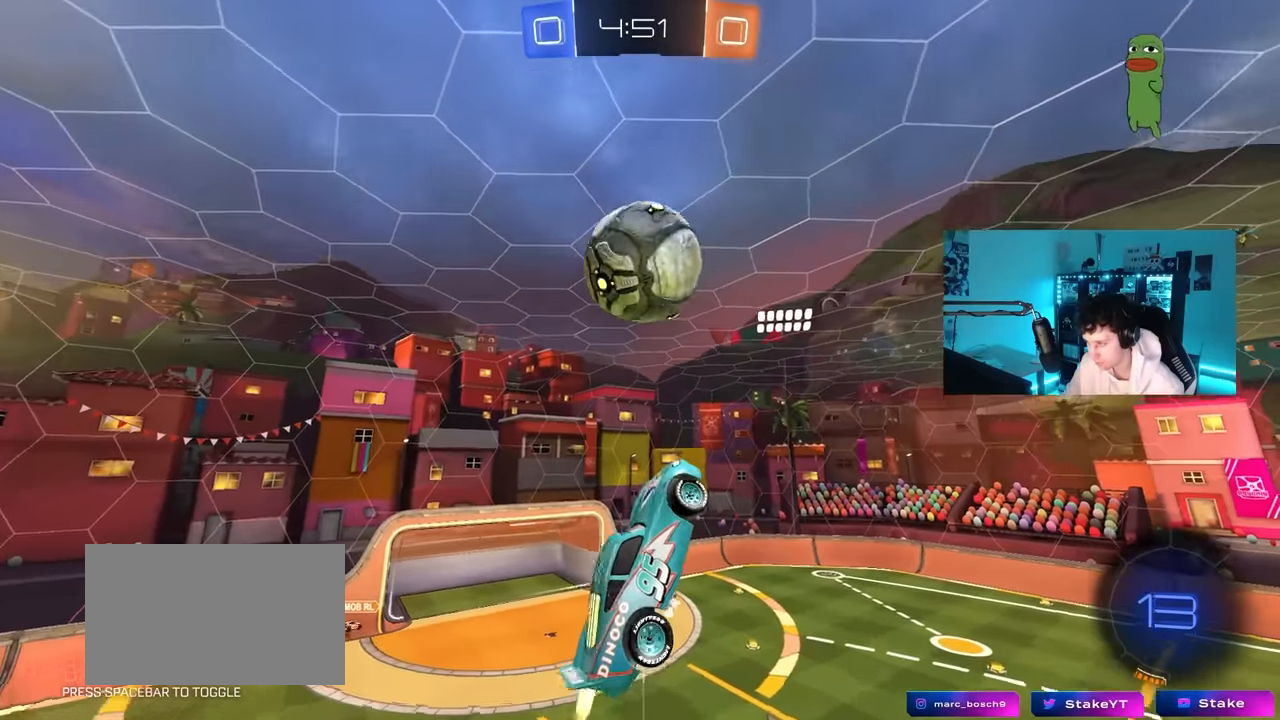
{"keys": [], "mouse": [], "mouse_move": "still", "events": [[183, "a", "up"], [183, "mouse_left", "up"], [283, "a", "down"], [467, "a", "up"]]}
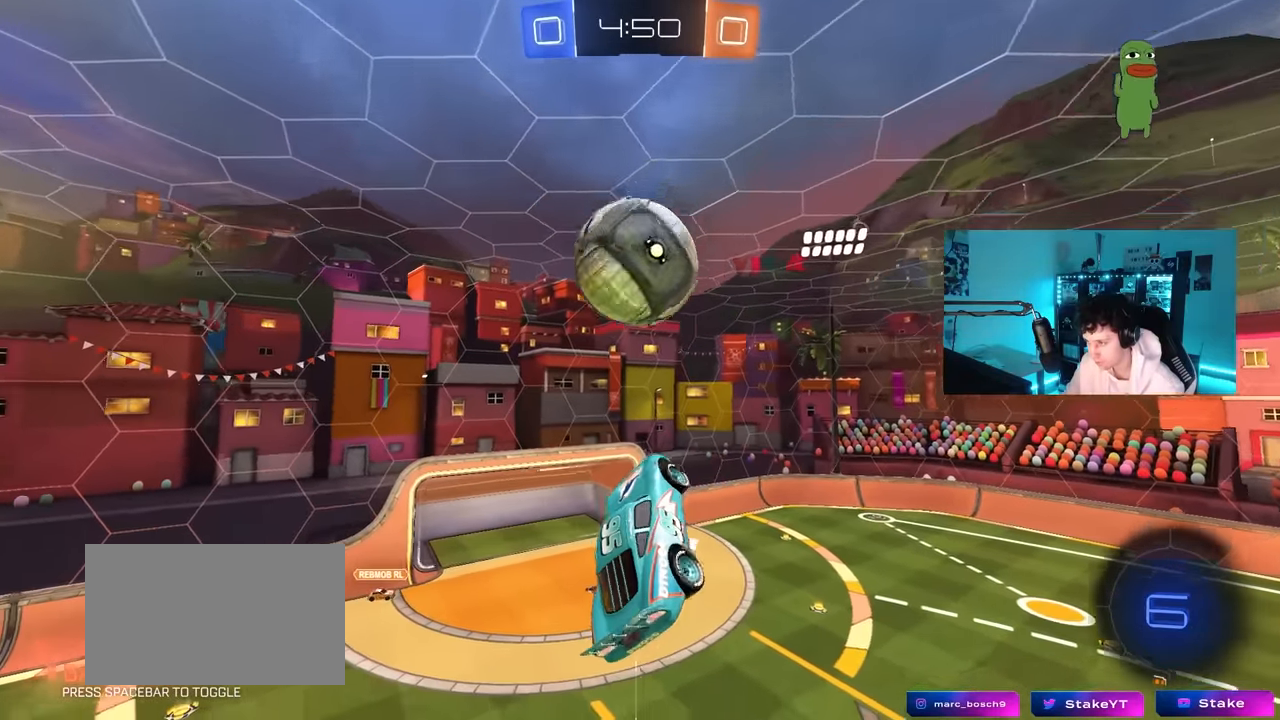
{"keys": ["a", "s", "shift"], "mouse": [], "mouse_move": "still", "events": [[17, "w", "down"], [100, "w", "up"], [150, "d", "down"], [150, "mouse_left", "down"], [333, "a", "down"], [333, "s", "down"], [383, "d", "up"], [433, "mouse_left", "up"], [433, "shift", "down"]]}
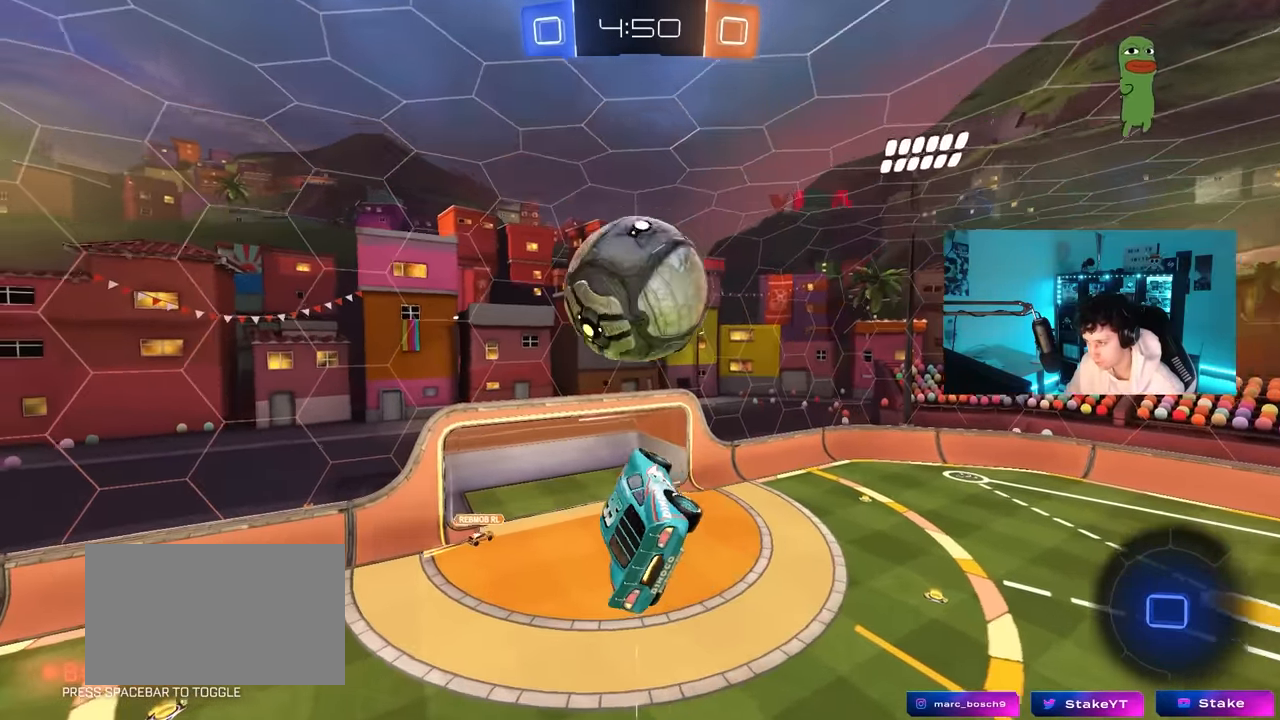
{"keys": ["d"], "mouse": [], "mouse_move": "still", "events": [[17, "s", "up"], [217, "shift", "up"], [267, "s", "down"], [300, "mouse_left", "down"], [400, "a", "up"], [450, "mouse_left", "up"], [450, "s", "up"], [500, "d", "down"]]}
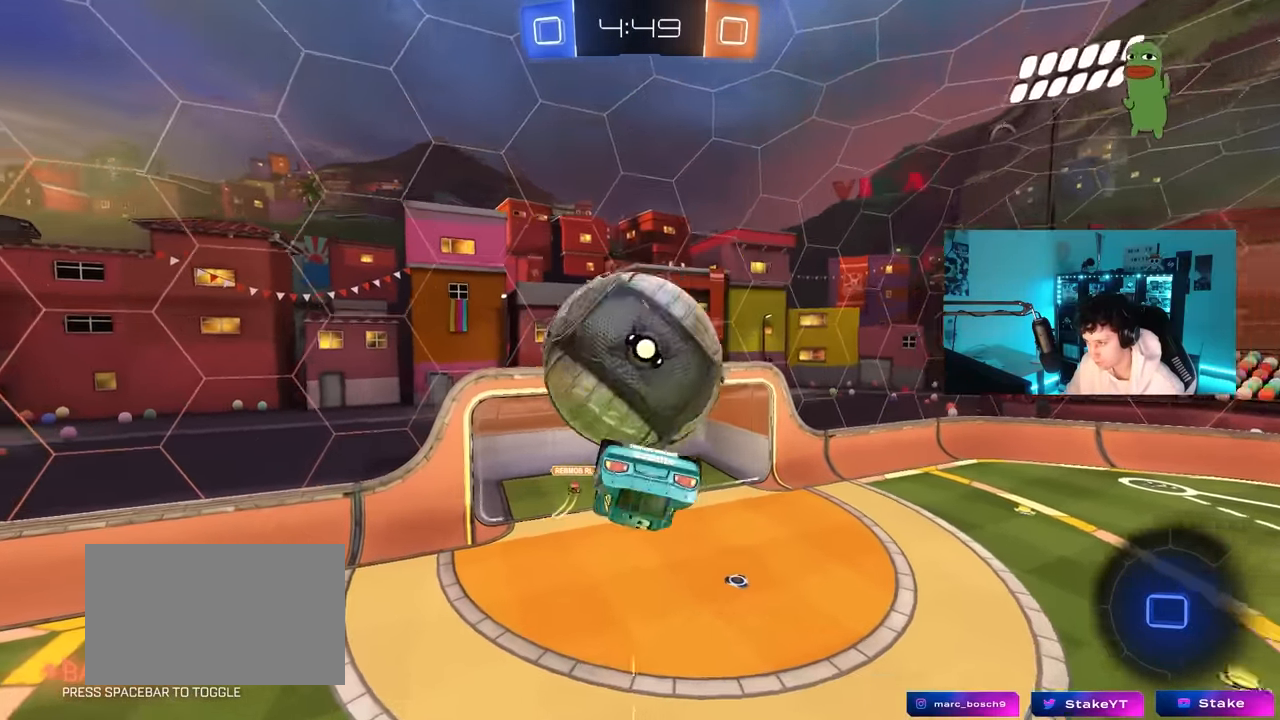
{"keys": ["w"], "mouse": ["left", "right"], "mouse_move": "still", "events": [[83, "d", "up"], [133, "d", "down"], [233, "mouse_left", "down"], [233, "w", "down"], [267, "d", "up"], [367, "mouse_right", "down"], [467, "mouse_right", "up"], [500, "mouse_right", "down"]]}
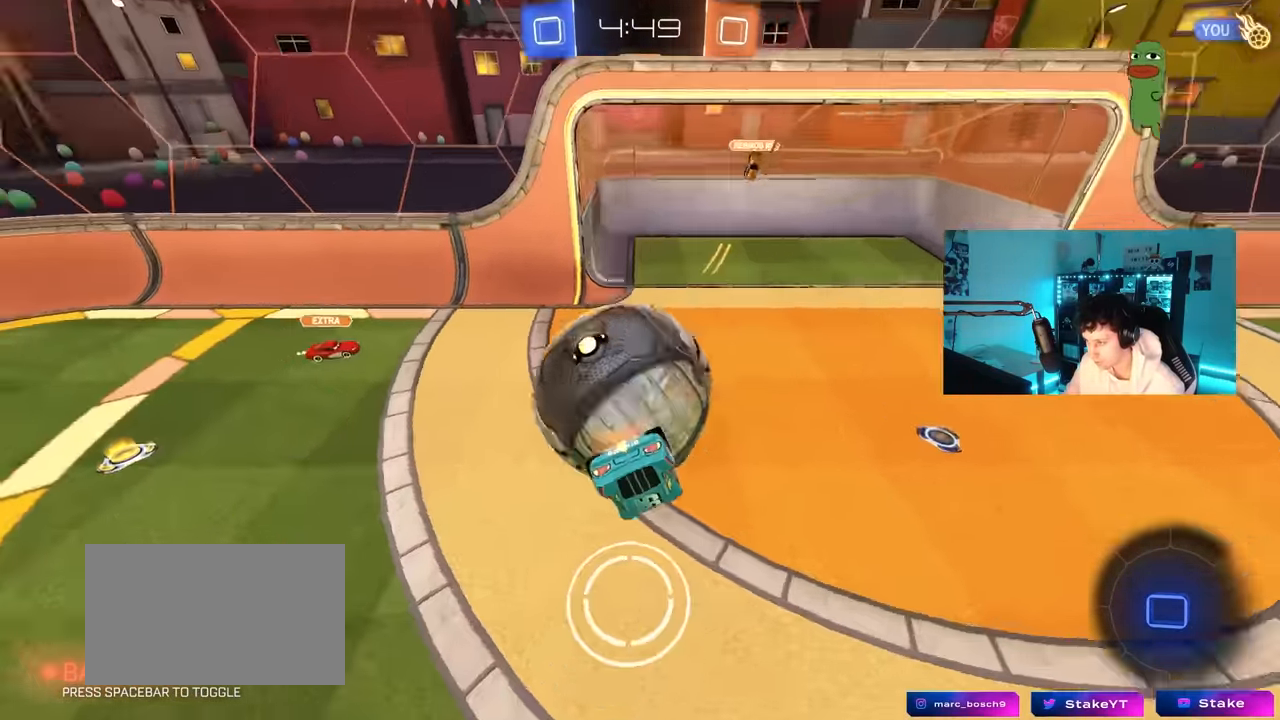
{"keys": ["a", "s", "shift"], "mouse": [], "mouse_move": "still", "events": [[50, "shift", "down"], [150, "mouse_left", "up"], [150, "mouse_right", "up"], [200, "a", "down"], [200, "mouse_right", "down"], [250, "mouse_right", "up"], [250, "w", "up"], [283, "s", "down"]]}
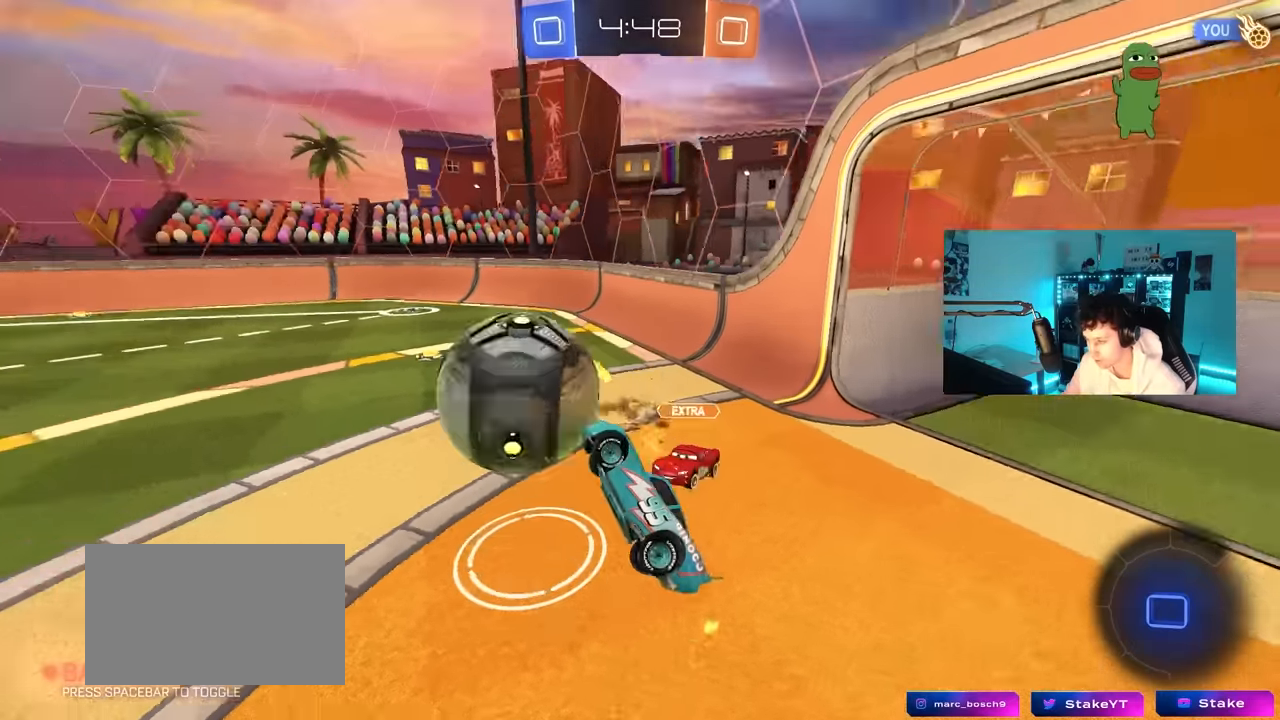
{"keys": ["a", "s"], "mouse": [], "mouse_move": "still", "events": [[166, "s", "up"], [166, "shift", "up"], [250, "s", "down"]]}
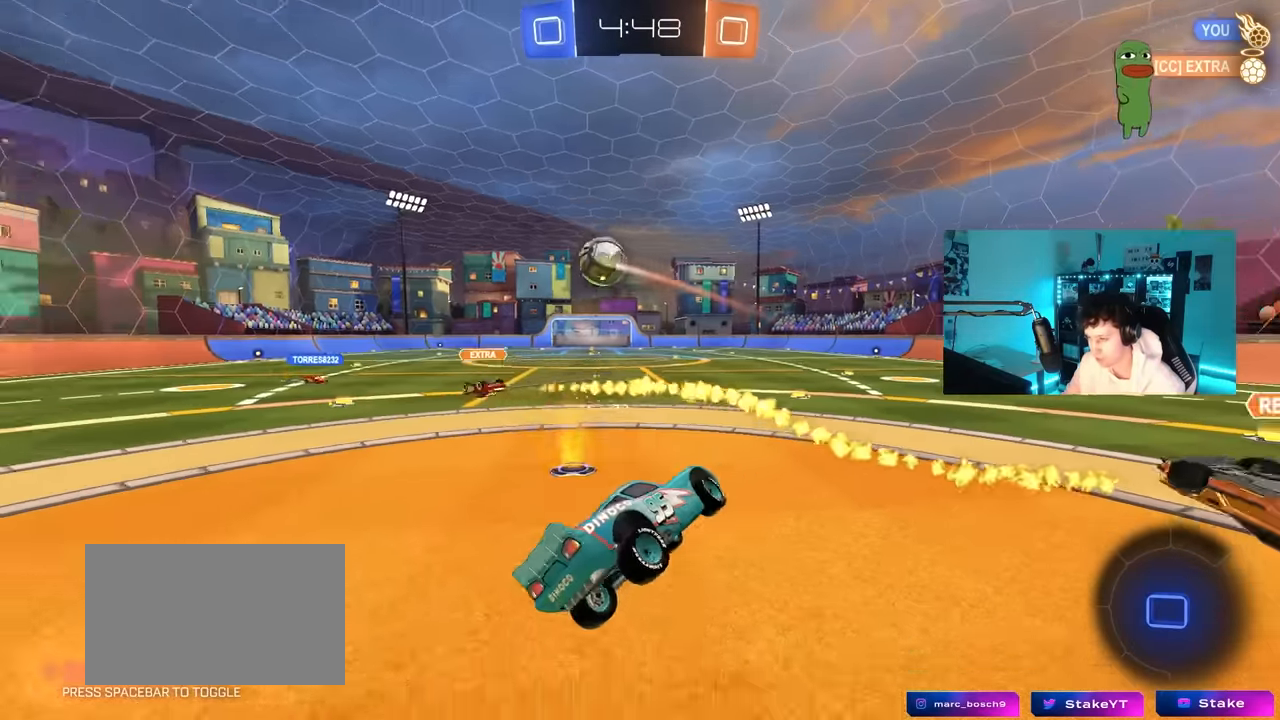
{"keys": ["d", "w"], "mouse": [], "mouse_move": "still", "events": [[83, "a", "up"], [83, "d", "down"], [133, "shift", "down"], [183, "s", "up"], [266, "d", "up"], [266, "shift", "up"], [366, "w", "down"], [500, "d", "down"]]}
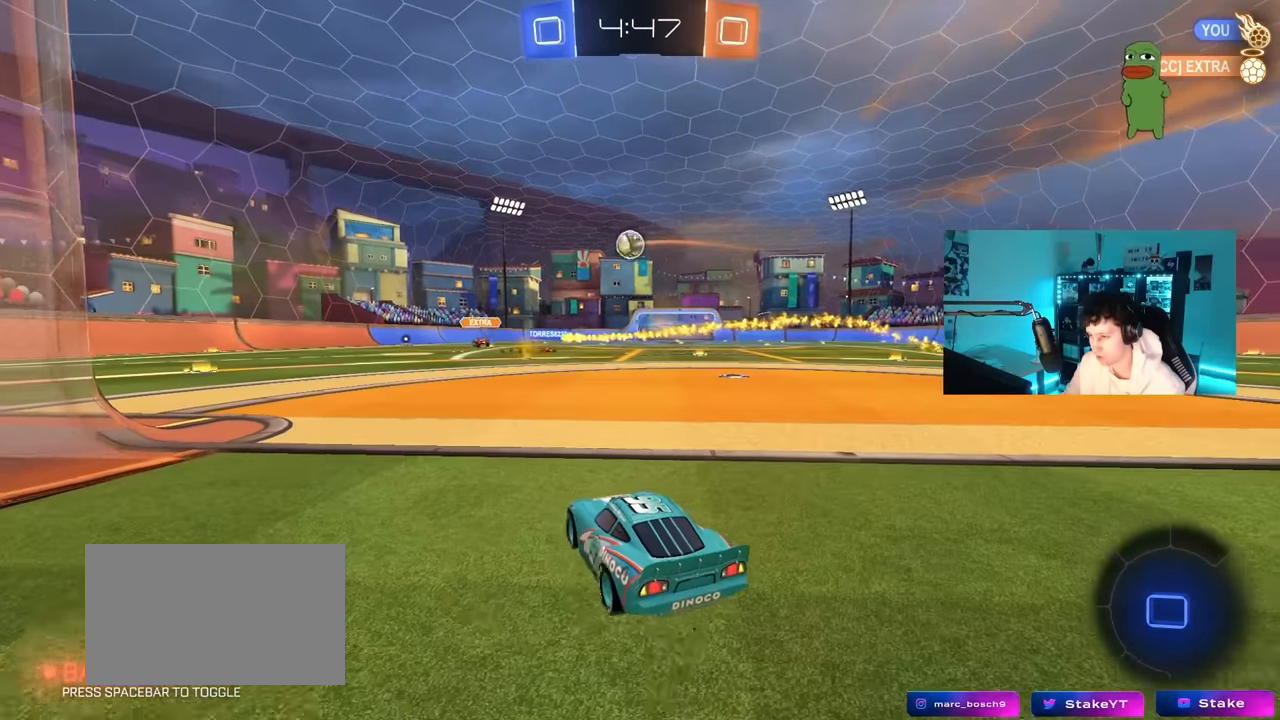
{"keys": ["d", "w"], "mouse": [], "mouse_move": "still", "events": []}